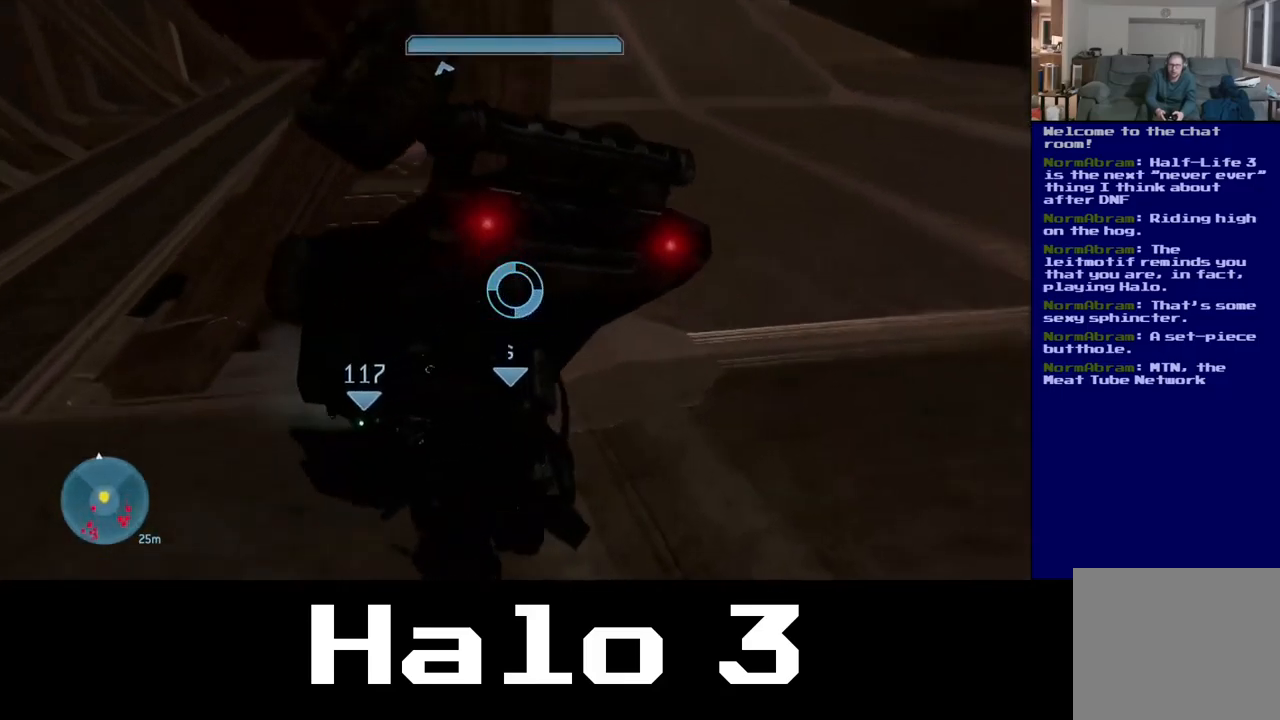
Gameplay with a controller (Xbox layout); each line is a JSON object with the inputs held at the frame after it. "events" lists button and stick changes between this image and that frame as [ms after this image, input, new state], when the widget could be followed in between.
{"buttons": [], "left_stick": "center", "right_stick": "center", "events": []}
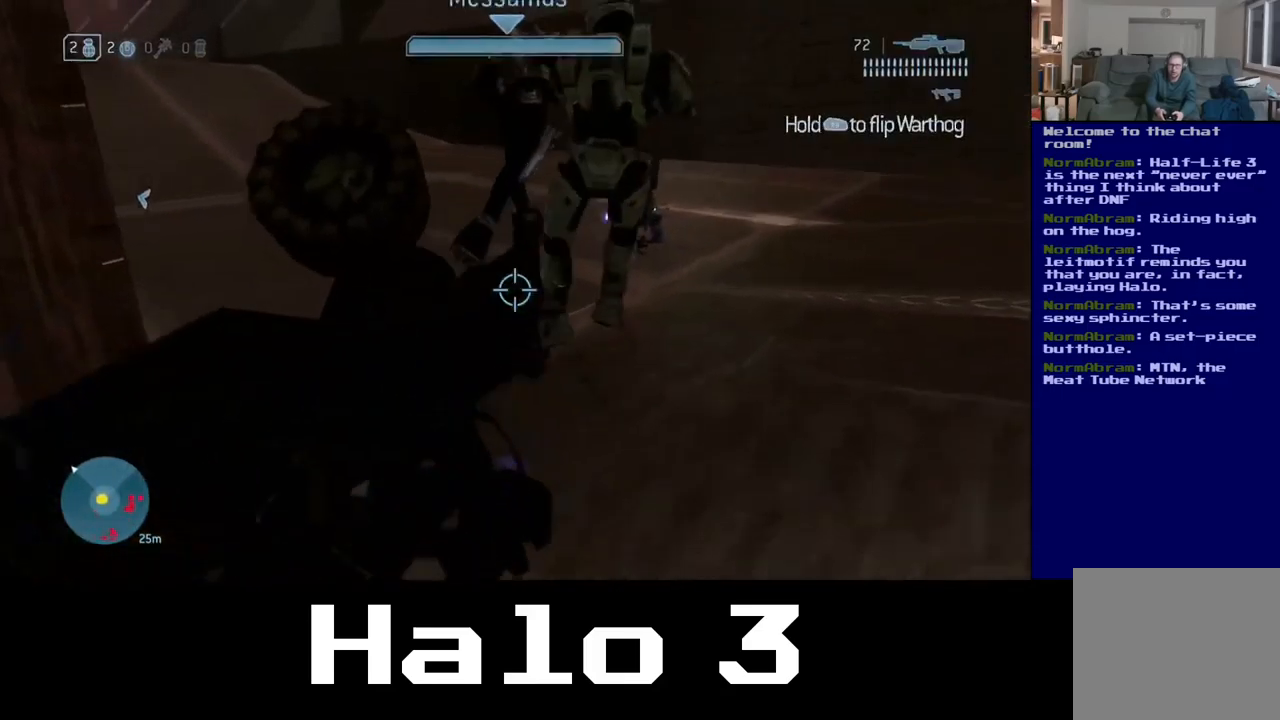
{"buttons": [], "left_stick": "right", "right_stick": "right", "events": [[133, "right_stick", "left"], [200, "left_stick", "right"], [200, "right_stick", "down-left"], [333, "right_stick", "center"], [383, "right_stick", "right"]]}
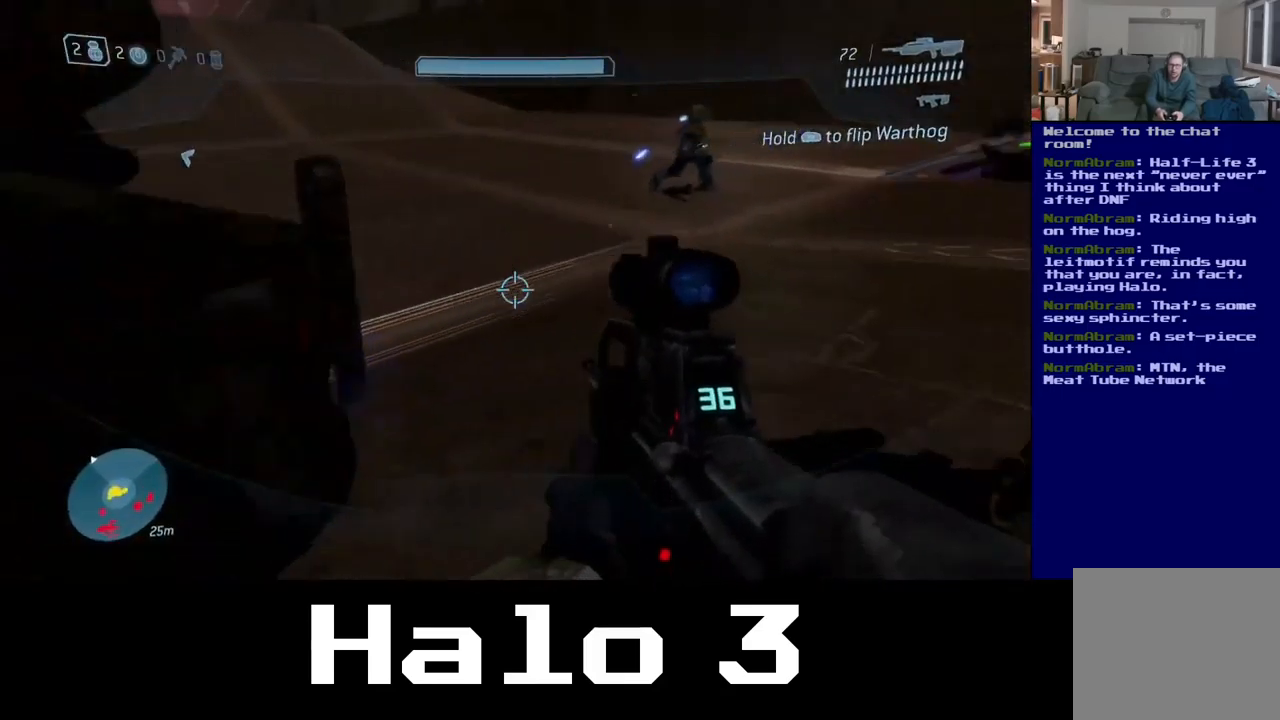
{"buttons": [], "left_stick": "up", "right_stick": "up", "events": [[33, "right_stick", "up-right"], [267, "right_stick", "up-left"], [283, "left_stick", "up"], [450, "right_stick", "up"]]}
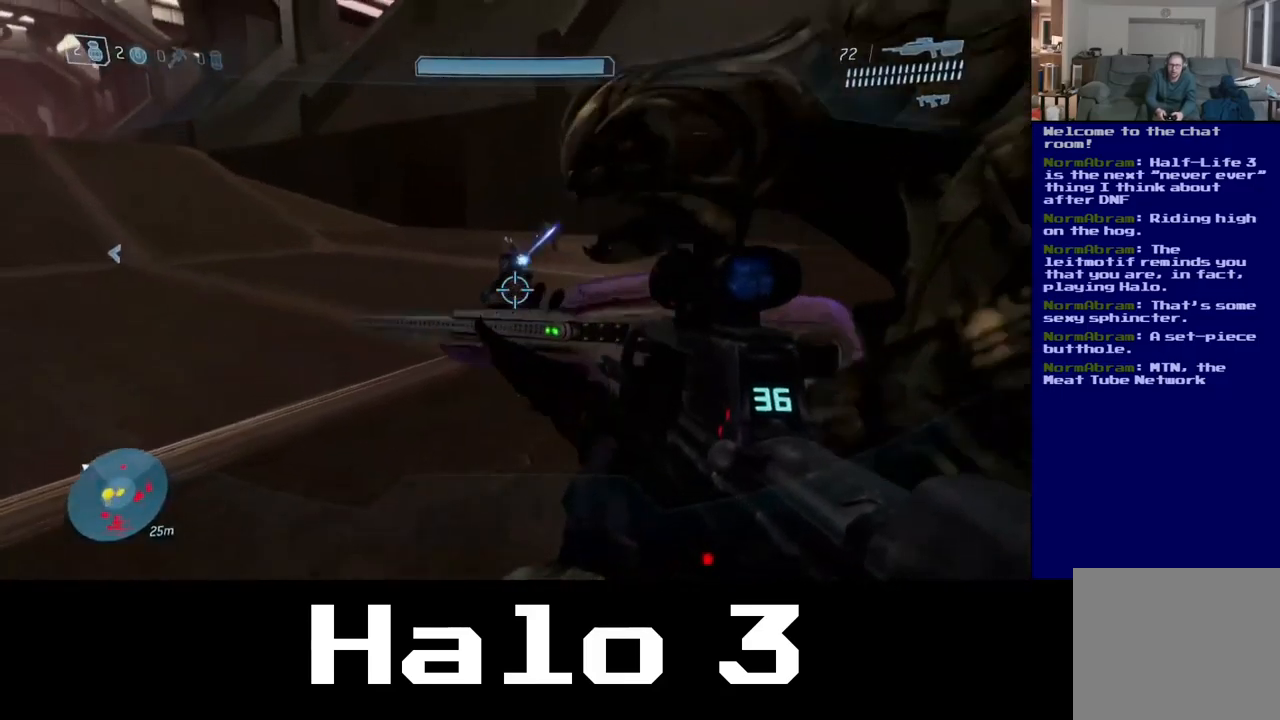
{"buttons": [], "left_stick": "up-right", "right_stick": "up", "events": [[283, "R2", "down"], [367, "left_stick", "up-right"], [483, "R2", "up"]]}
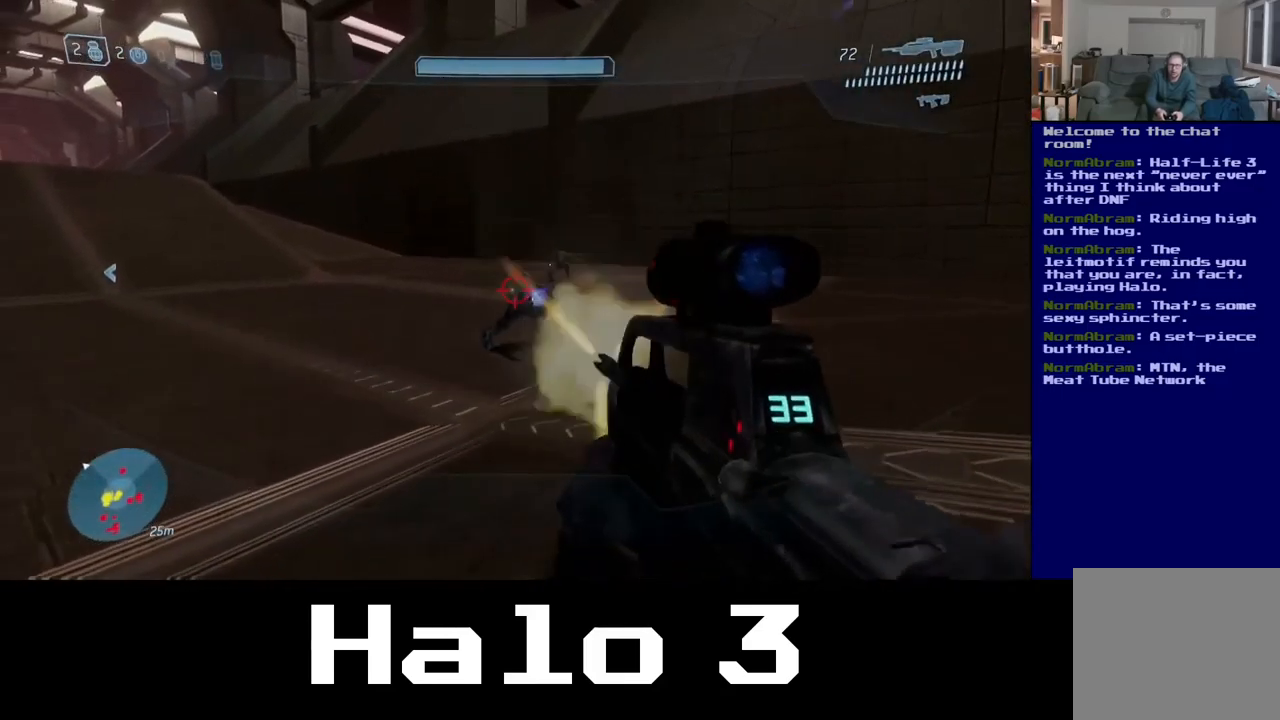
{"buttons": ["R2"], "left_stick": "down-left", "right_stick": "center", "events": [[33, "left_stick", "center"], [100, "right_stick", "center"], [117, "R2", "down"], [133, "left_stick", "up"], [300, "left_stick", "center"], [367, "left_stick", "down-left"], [367, "right_stick", "up"], [500, "right_stick", "center"]]}
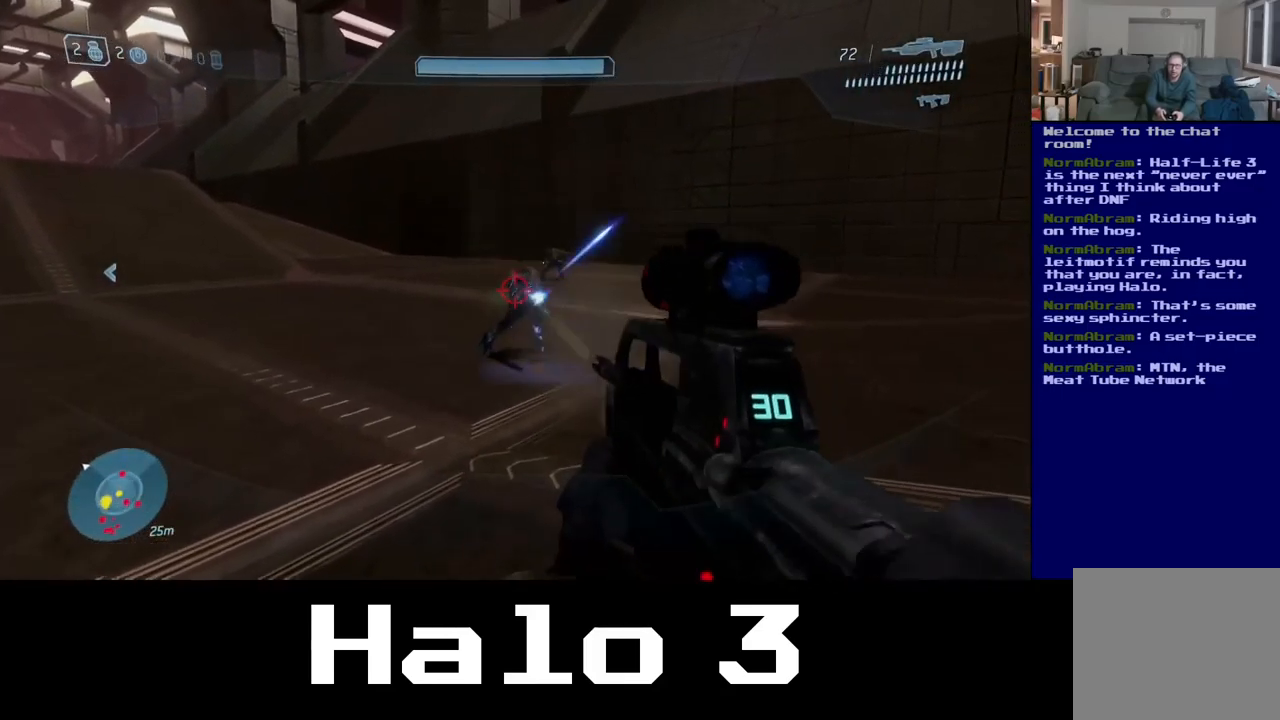
{"buttons": [], "left_stick": "down-left", "right_stick": "left", "events": [[17, "R2", "up"], [83, "right_stick", "left"], [117, "R2", "down"], [200, "right_stick", "up"], [250, "left_stick", "down"], [250, "right_stick", "up-right"], [400, "R2", "up"], [400, "right_stick", "center"], [450, "right_stick", "left"], [483, "left_stick", "down-left"]]}
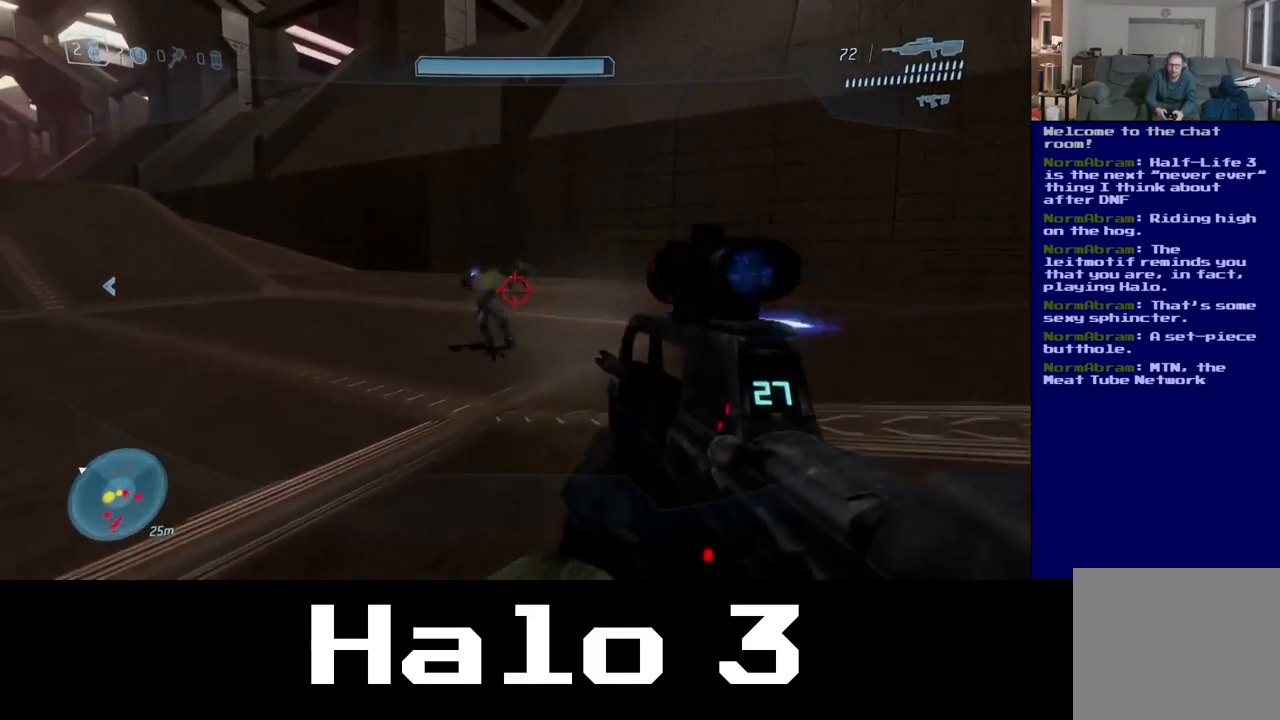
{"buttons": [], "left_stick": "up", "right_stick": "left", "events": [[499, "left_stick", "up"]]}
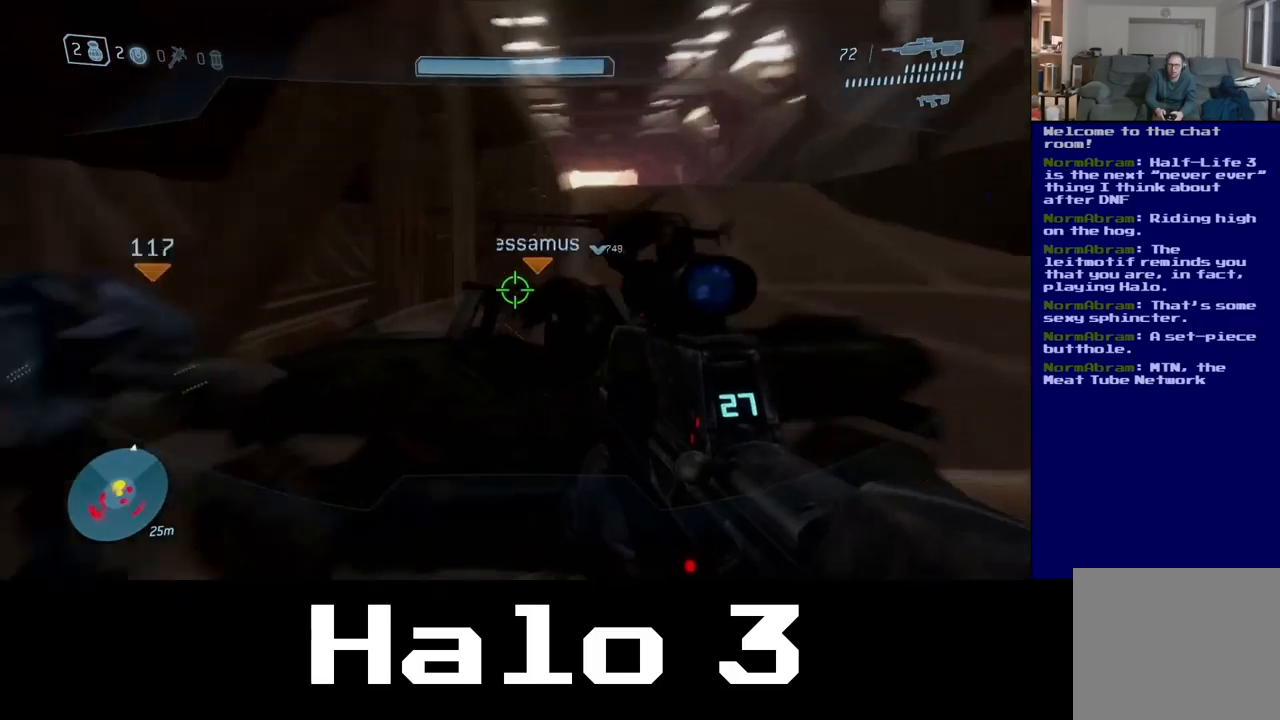
{"buttons": [], "left_stick": "right", "right_stick": "center", "events": [[67, "left_stick", "up-right"], [67, "right_stick", "center"], [267, "left_stick", "down-right"], [500, "left_stick", "right"]]}
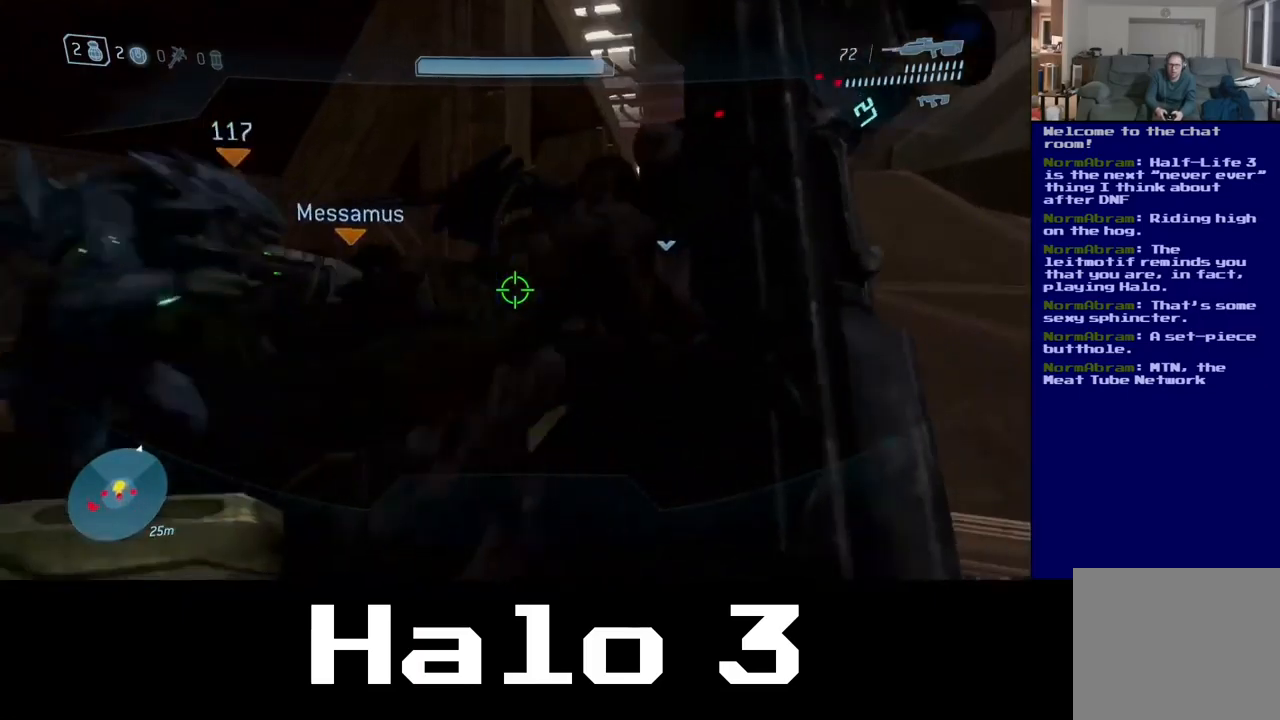
{"buttons": [], "left_stick": "up", "right_stick": "down-left", "events": [[133, "left_stick", "up"], [200, "right_stick", "down-left"]]}
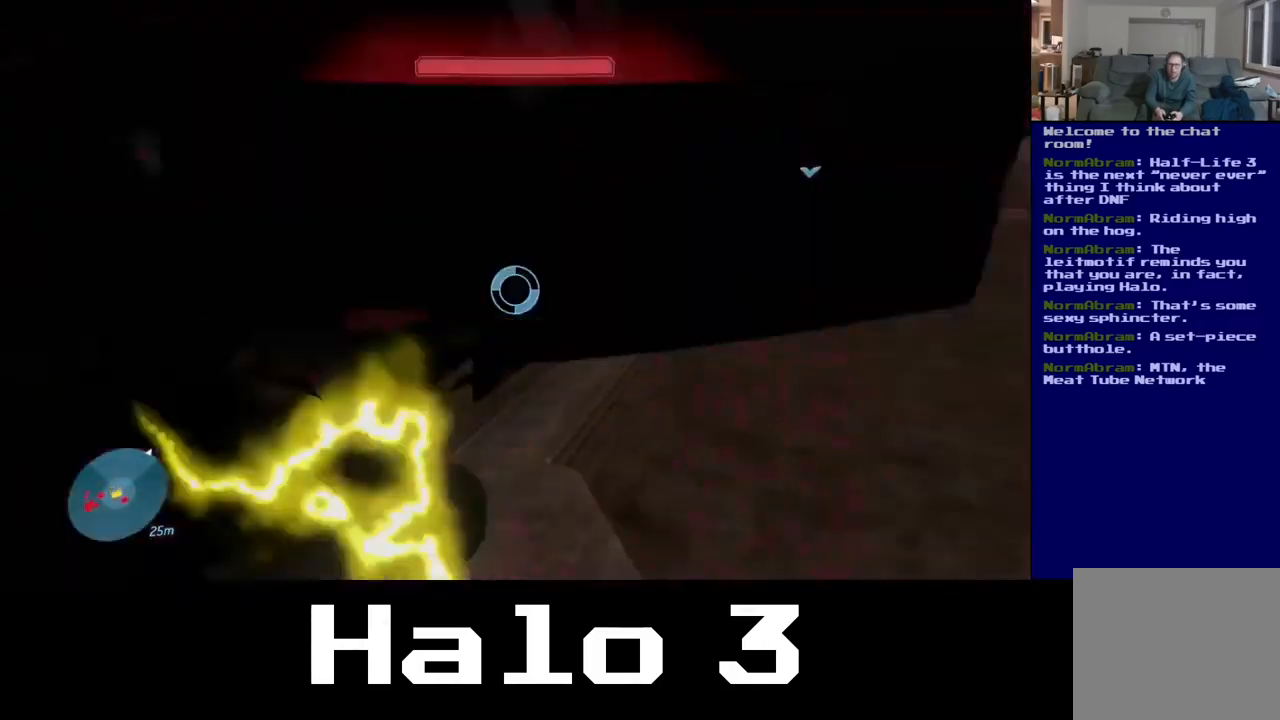
{"buttons": [], "left_stick": "center", "right_stick": "down-left", "events": [[17, "right_stick", "left"], [83, "left_stick", "up-left"], [317, "left_stick", "center"], [317, "right_stick", "down-left"]]}
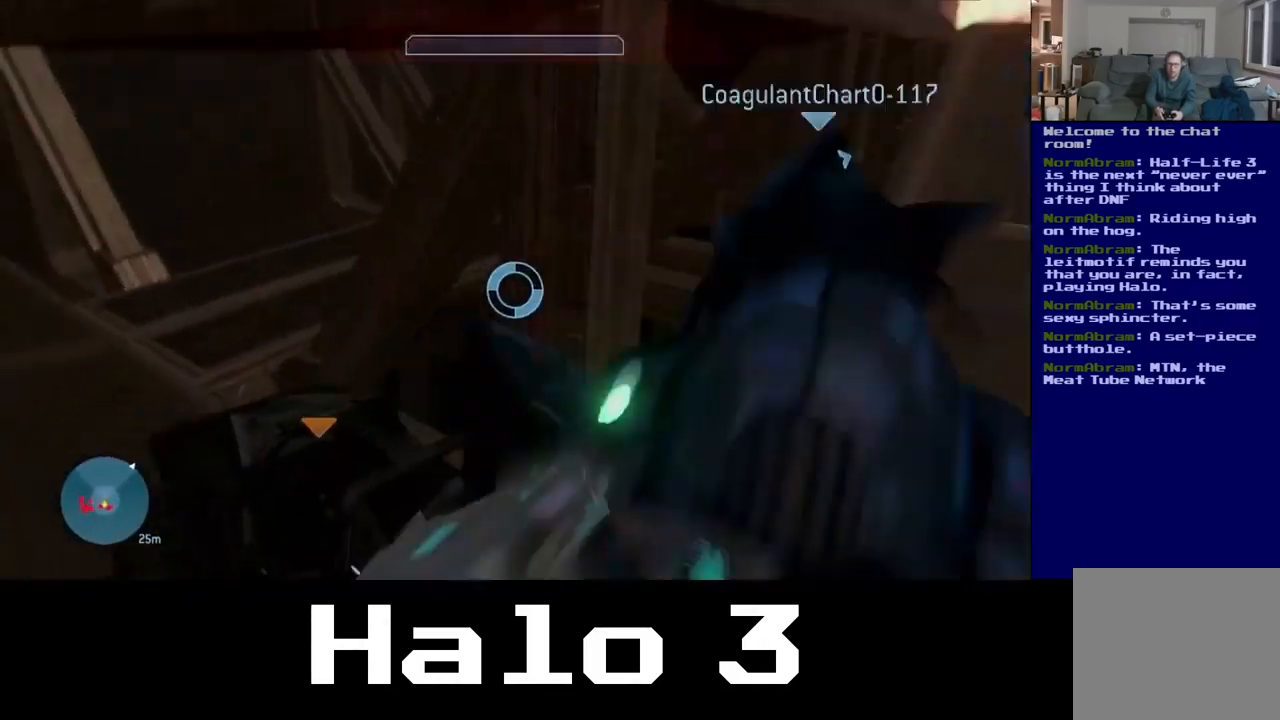
{"buttons": [], "left_stick": "center", "right_stick": "down-left", "events": [[167, "right_stick", "down"], [317, "right_stick", "down-left"]]}
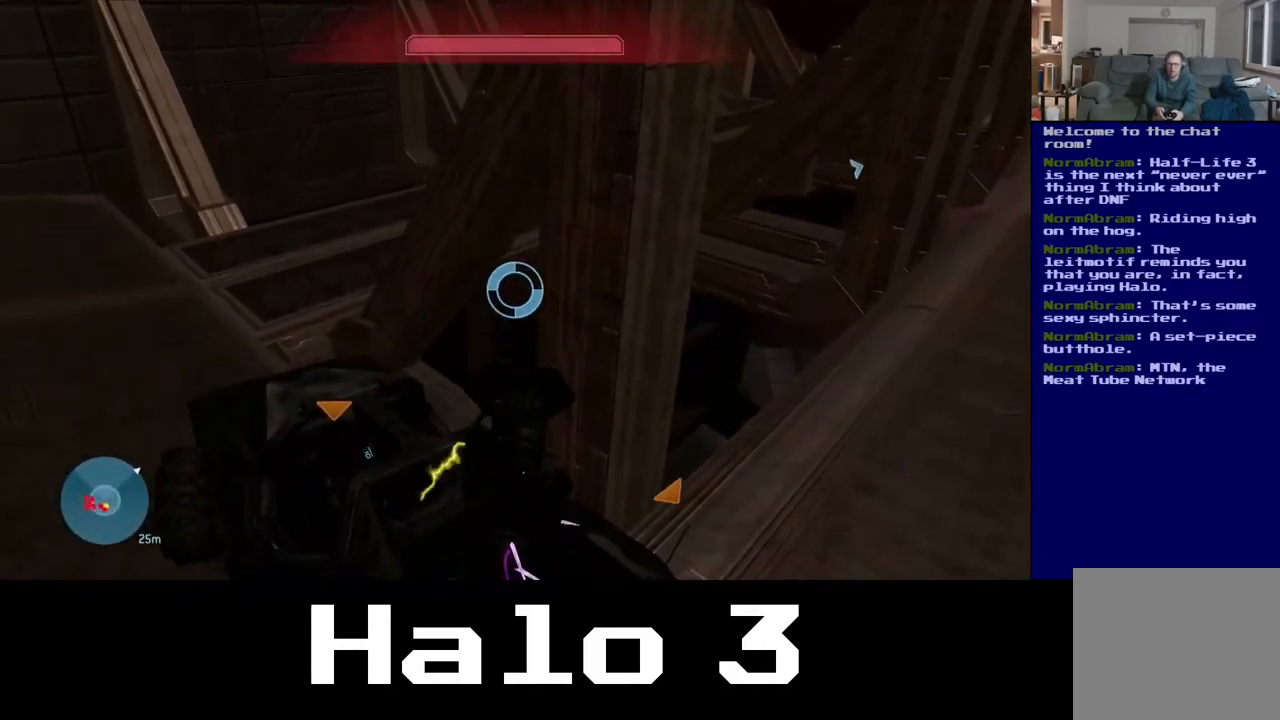
{"buttons": [], "left_stick": "center", "right_stick": "down-right", "events": [[33, "right_stick", "center"], [200, "right_stick", "down-right"]]}
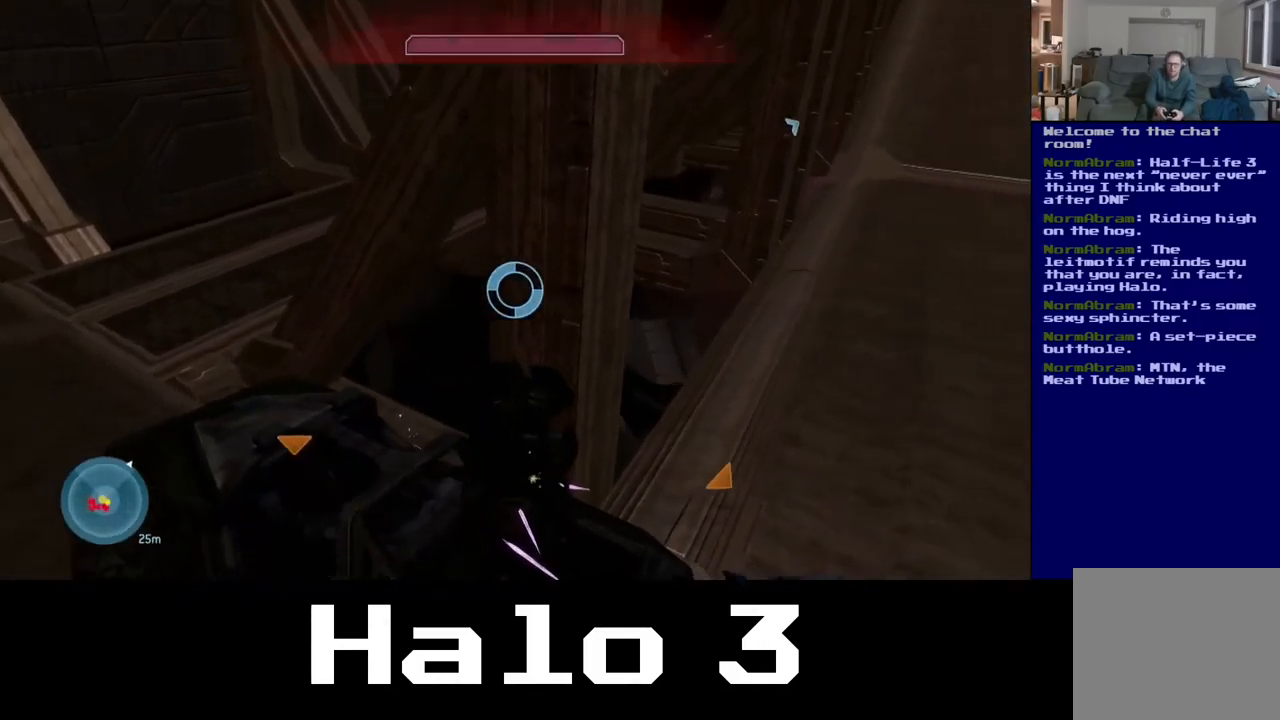
{"buttons": [], "left_stick": "center", "right_stick": "down", "events": [[300, "right_stick", "down"]]}
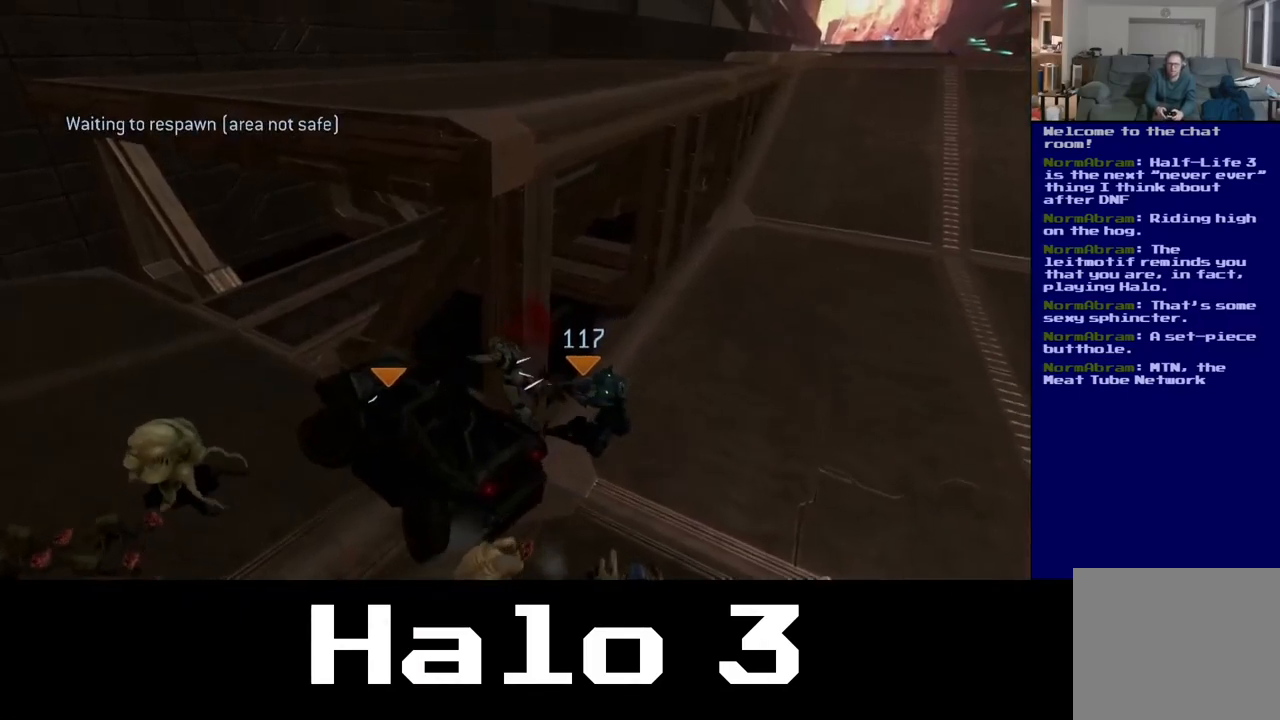
{"buttons": [], "left_stick": "center", "right_stick": "down", "events": []}
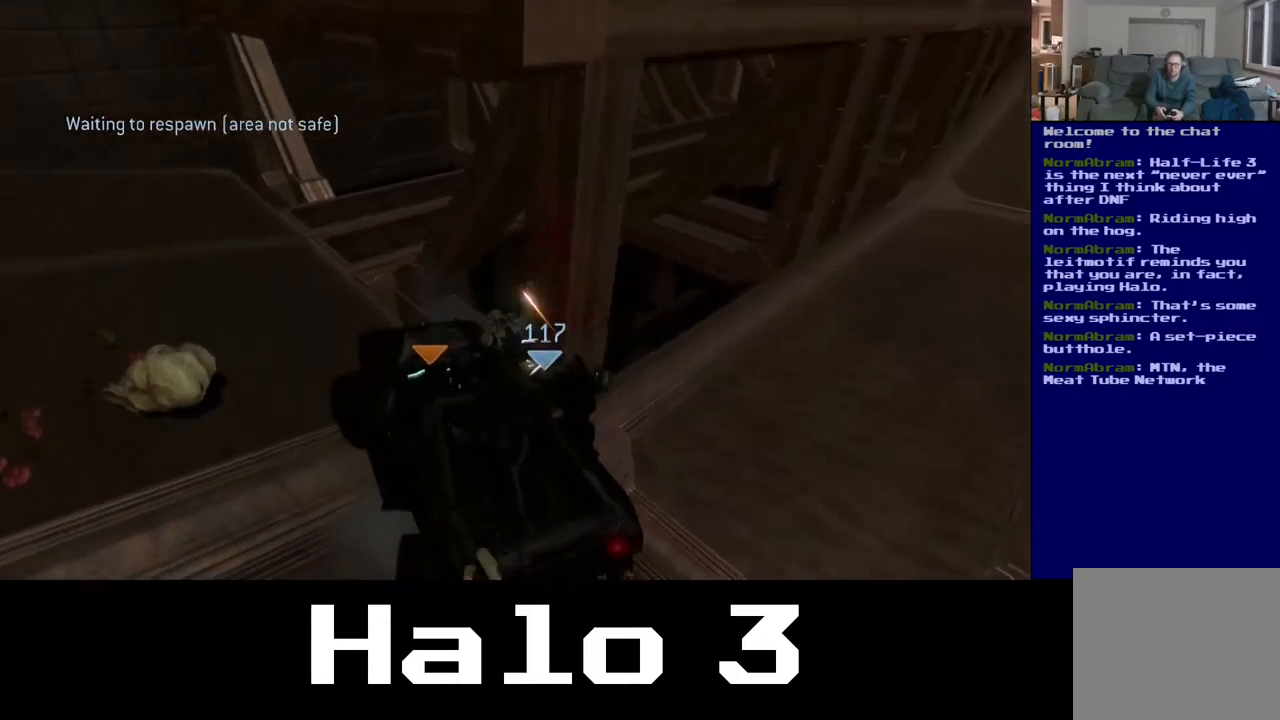
{"buttons": [], "left_stick": "center", "right_stick": "down-left", "events": [[83, "right_stick", "down-left"]]}
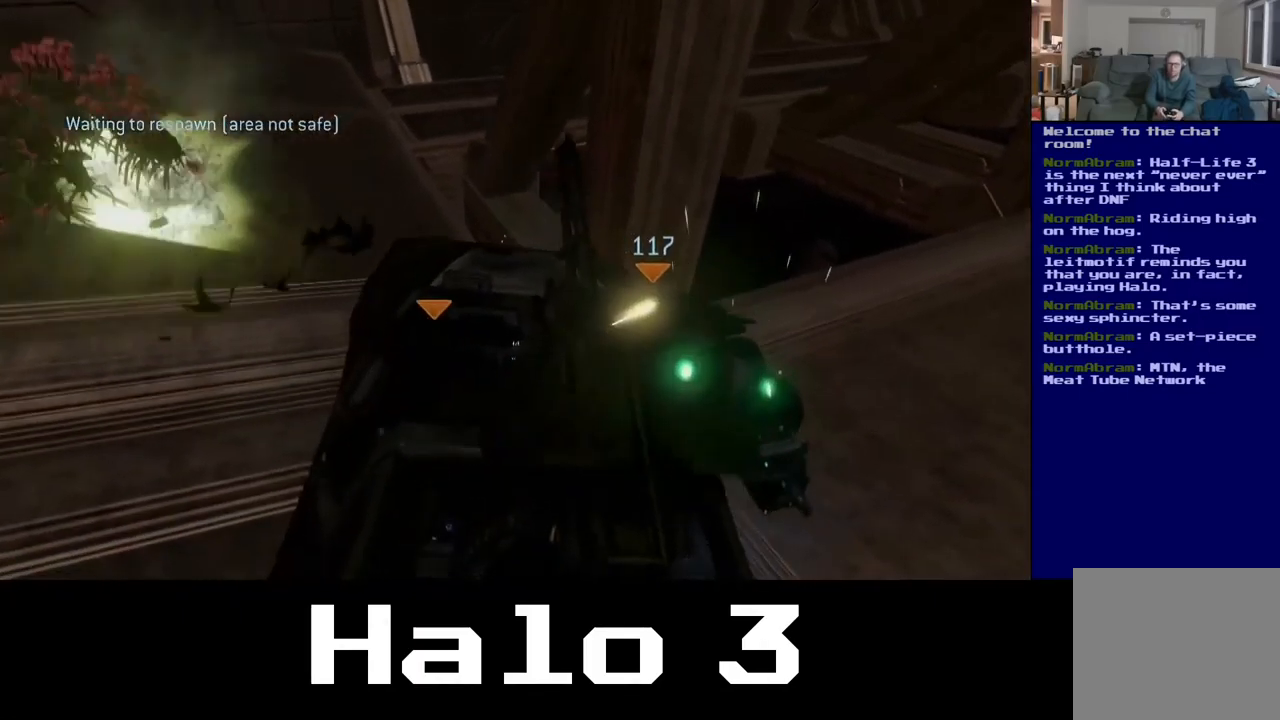
{"buttons": [], "left_stick": "center", "right_stick": "down-left", "events": []}
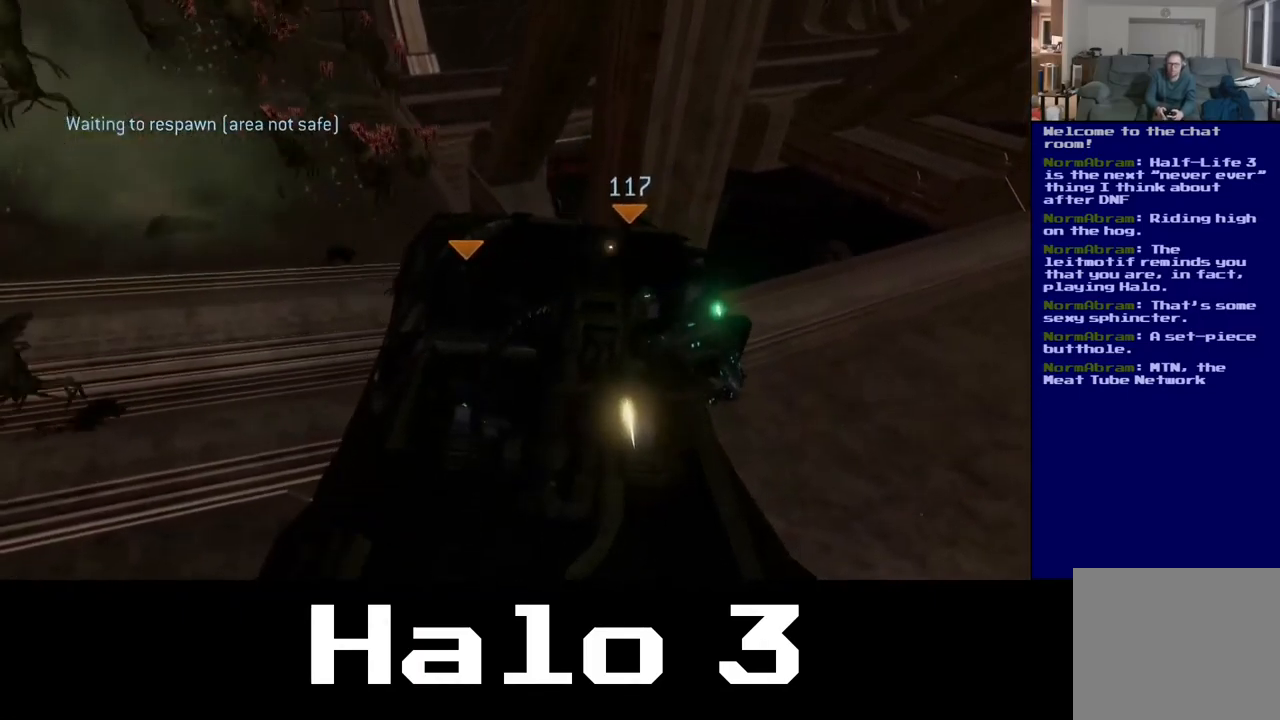
{"buttons": [], "left_stick": "center", "right_stick": "down-left", "events": []}
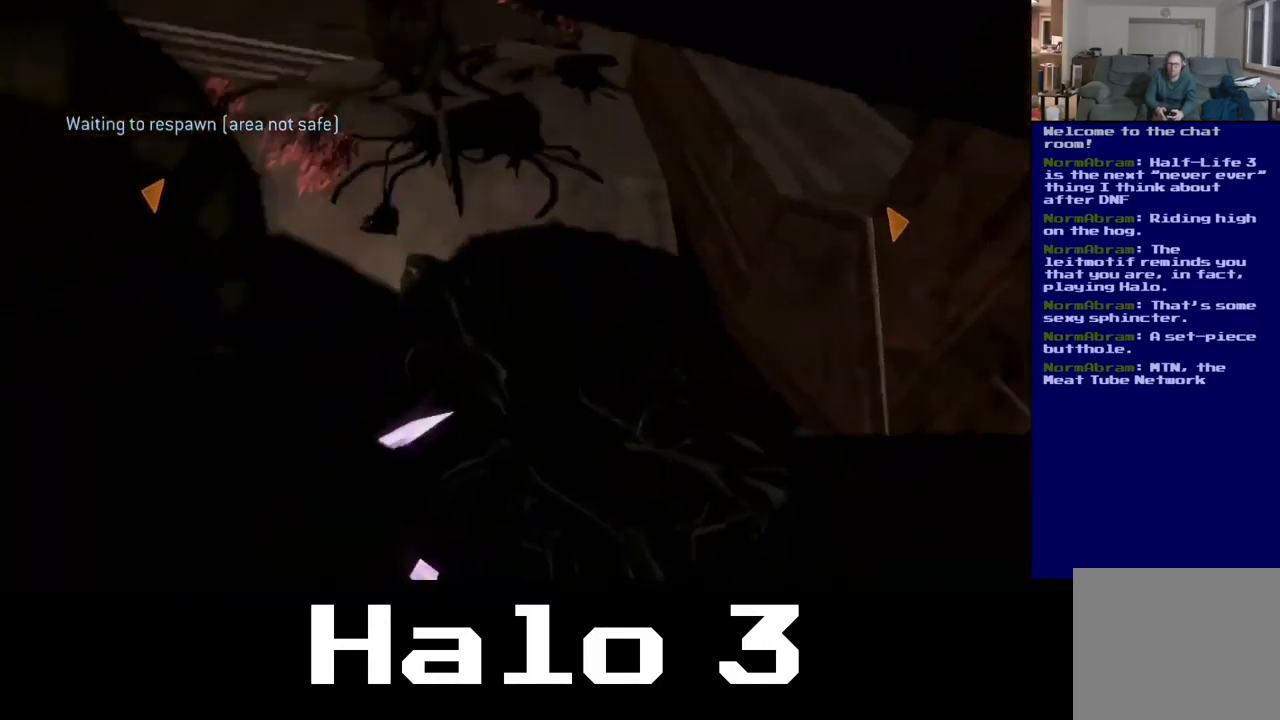
{"buttons": [], "left_stick": "down", "right_stick": "right", "events": [[300, "right_stick", "down-right"], [350, "right_stick", "right"], [467, "left_stick", "down"]]}
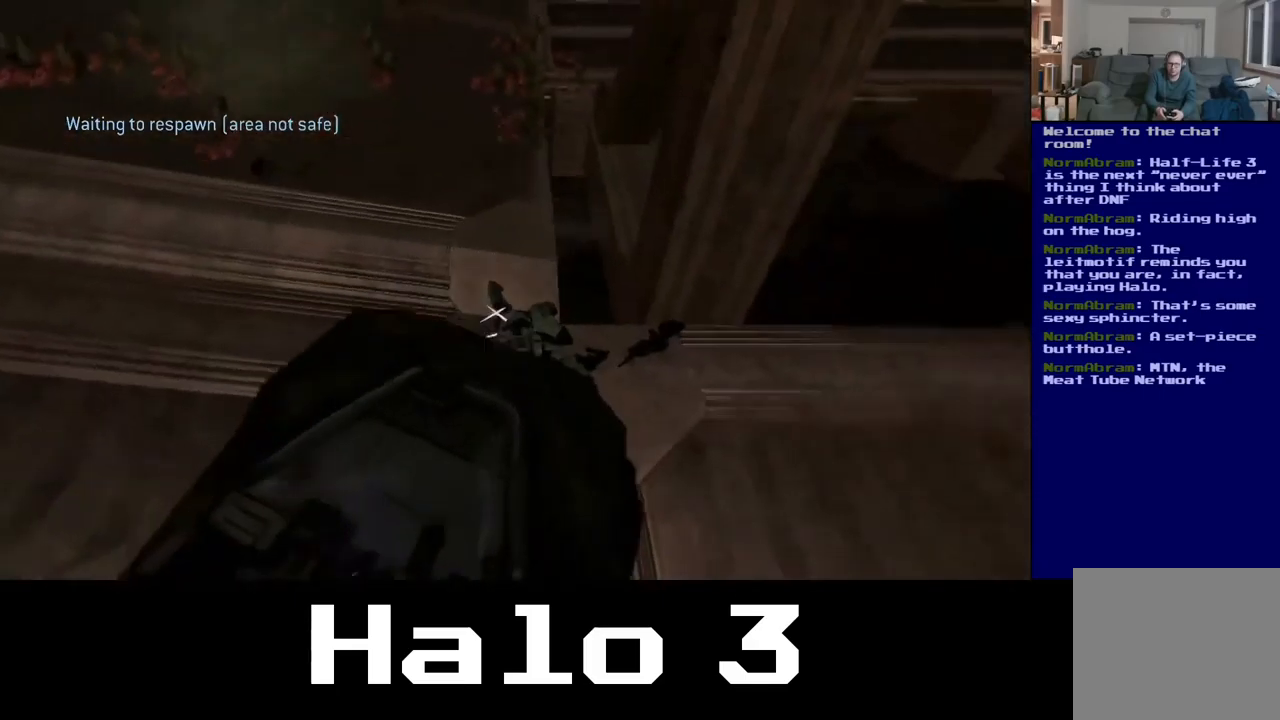
{"buttons": [], "left_stick": "center", "right_stick": "right", "events": [[284, "left_stick", "center"]]}
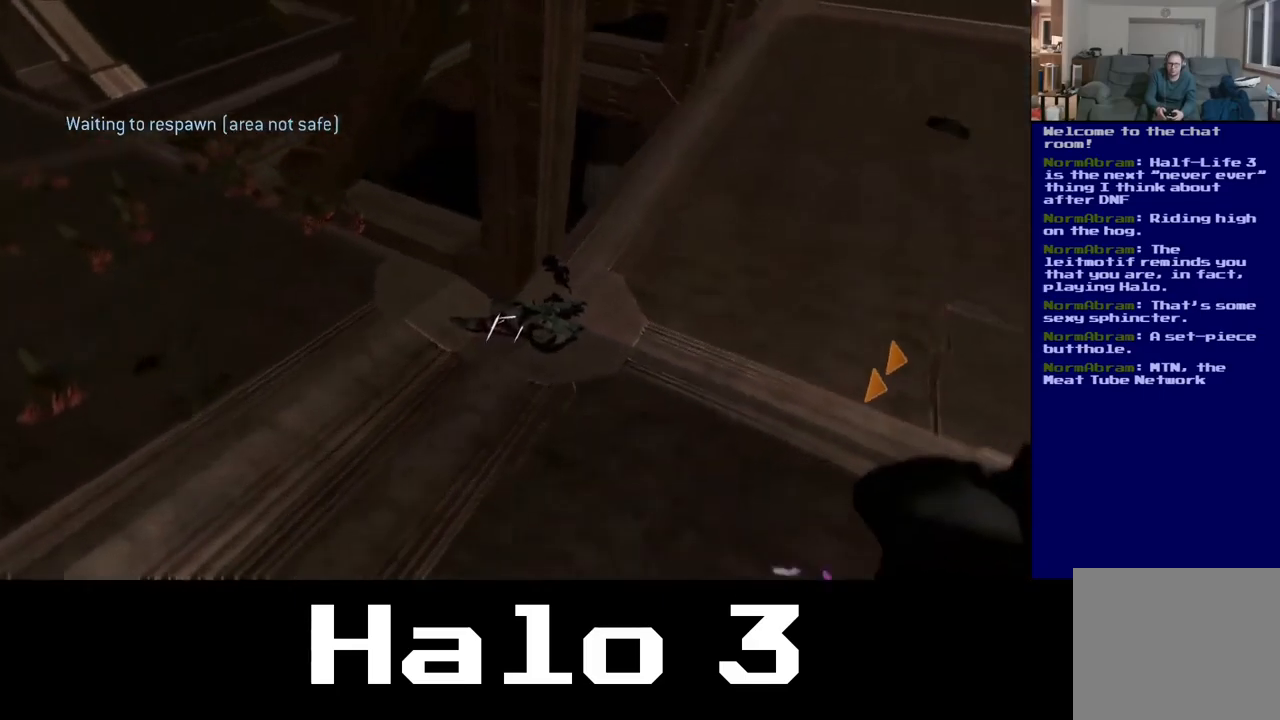
{"buttons": [], "left_stick": "center", "right_stick": "up-right", "events": [[150, "right_stick", "up-right"]]}
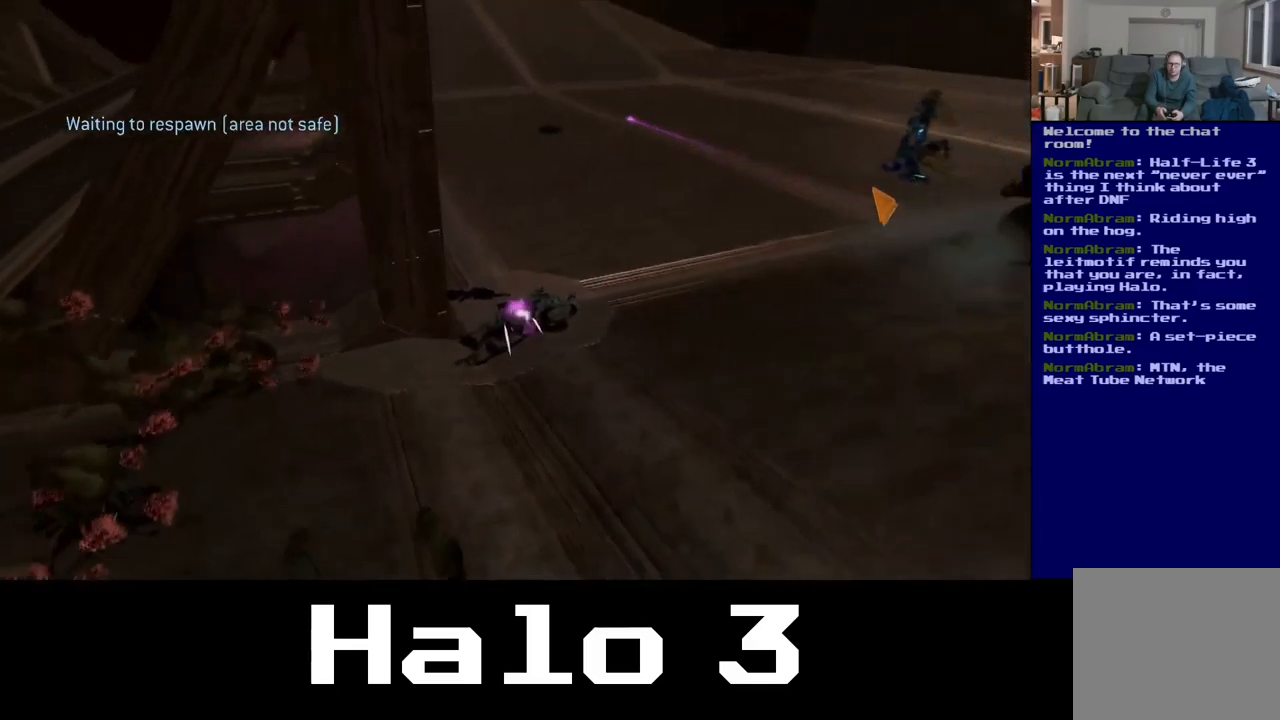
{"buttons": [], "left_stick": "center", "right_stick": "up-right", "events": []}
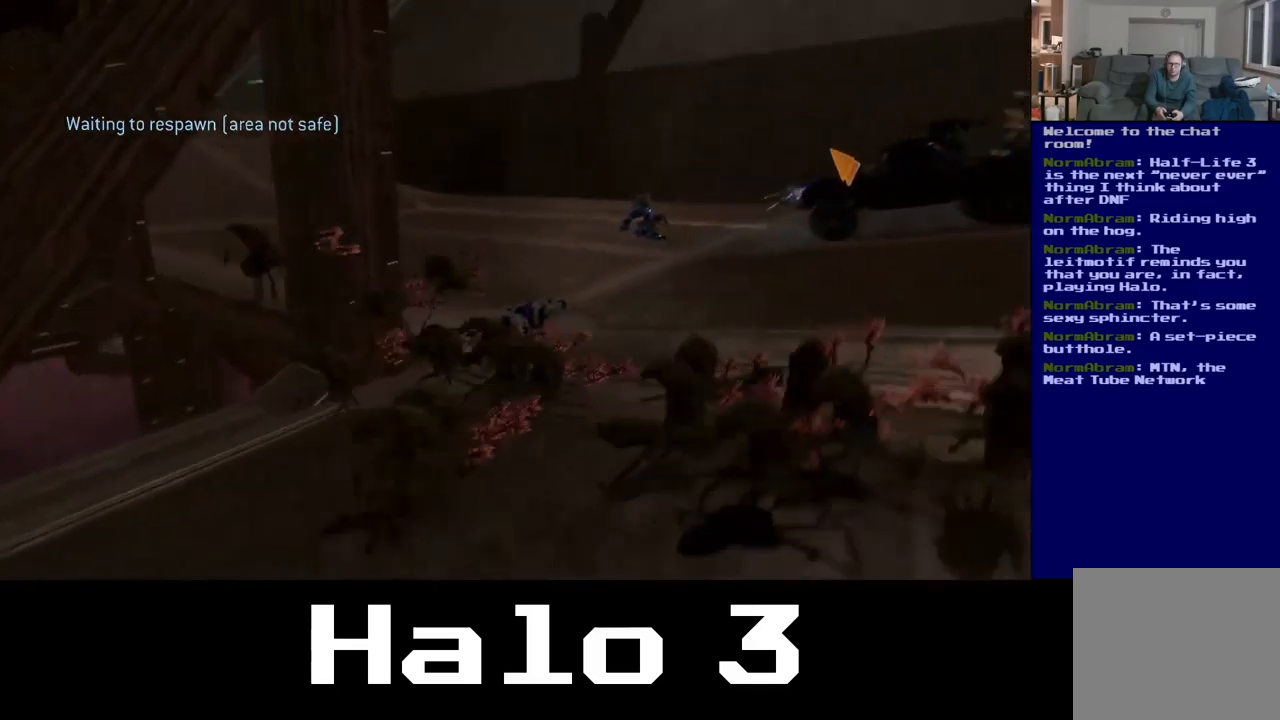
{"buttons": [], "left_stick": "center", "right_stick": "center", "events": [[267, "right_stick", "center"]]}
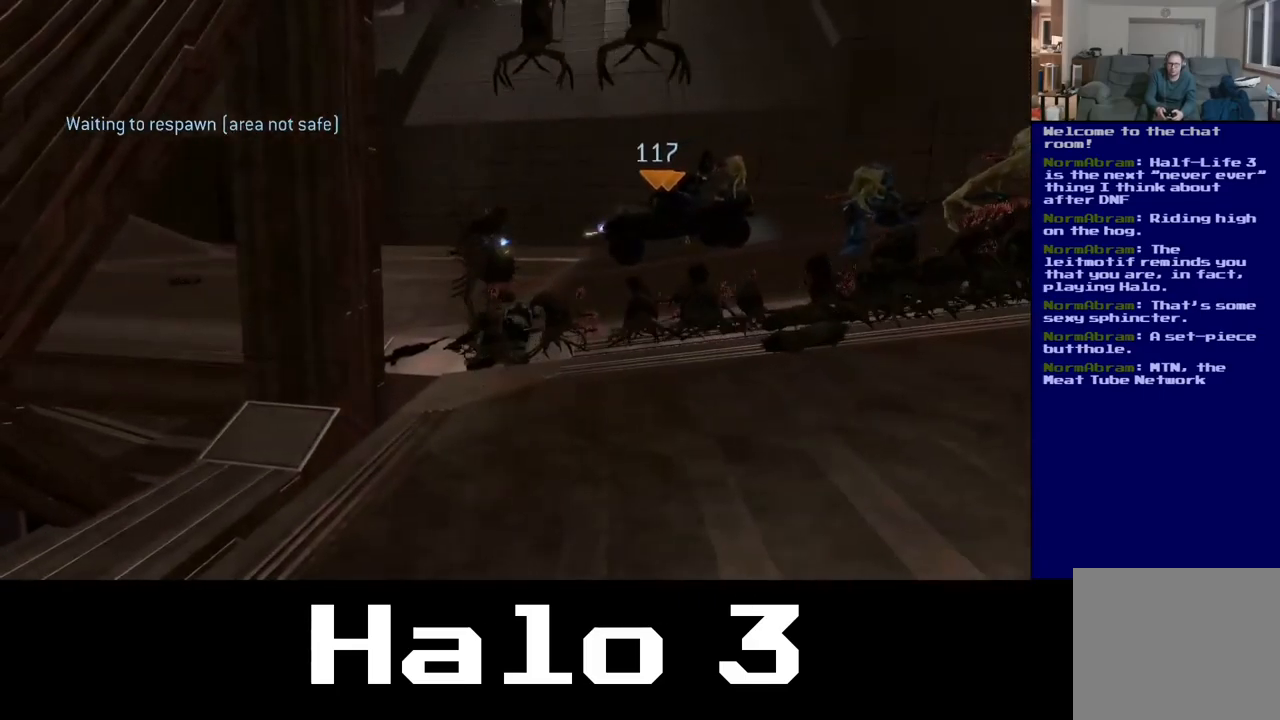
{"buttons": [], "left_stick": "center", "right_stick": "center", "events": []}
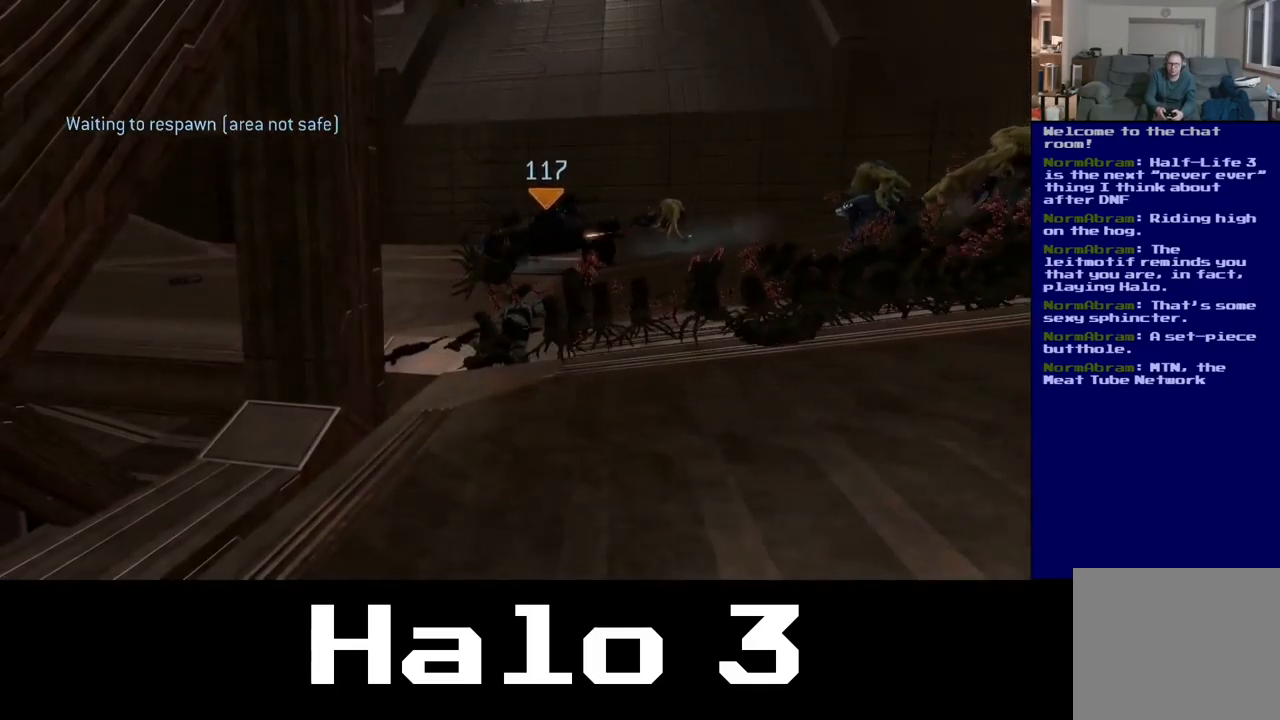
{"buttons": [], "left_stick": "center", "right_stick": "left", "events": [[300, "right_stick", "left"]]}
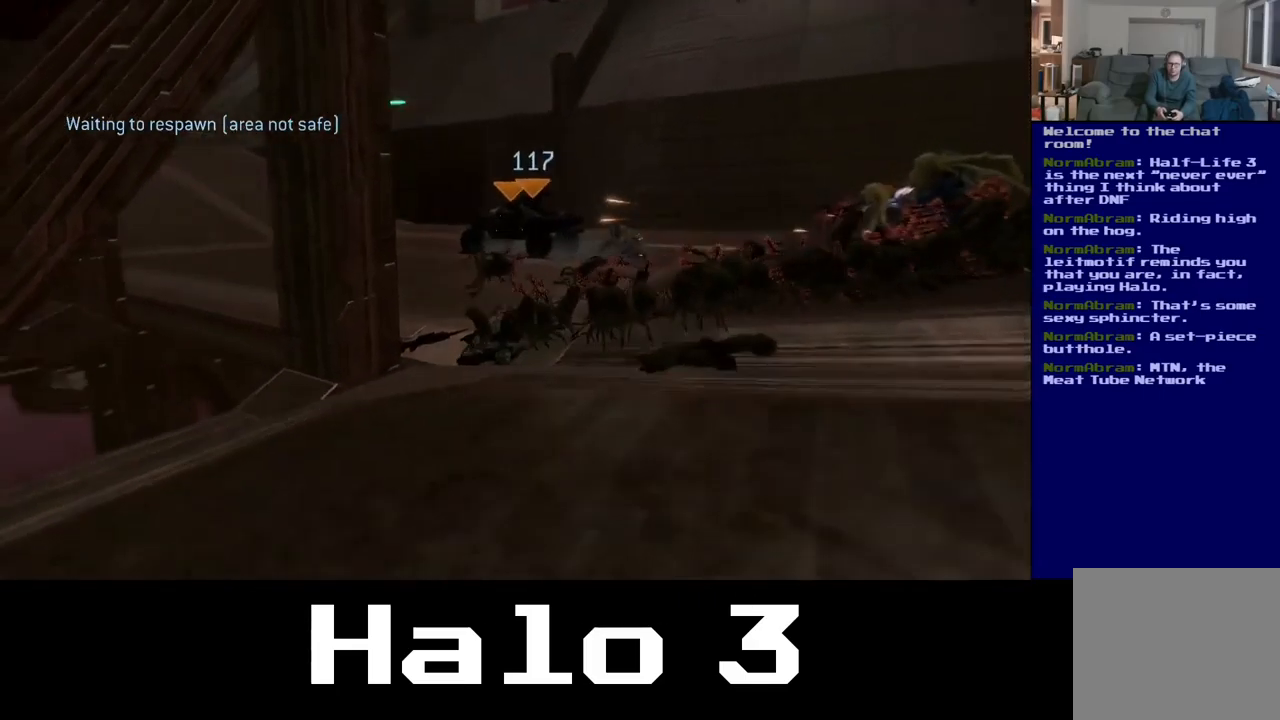
{"buttons": [], "left_stick": "center", "right_stick": "up-left", "events": [[17, "left_stick", "right"], [100, "right_stick", "center"], [284, "right_stick", "up-left"], [317, "left_stick", "center"]]}
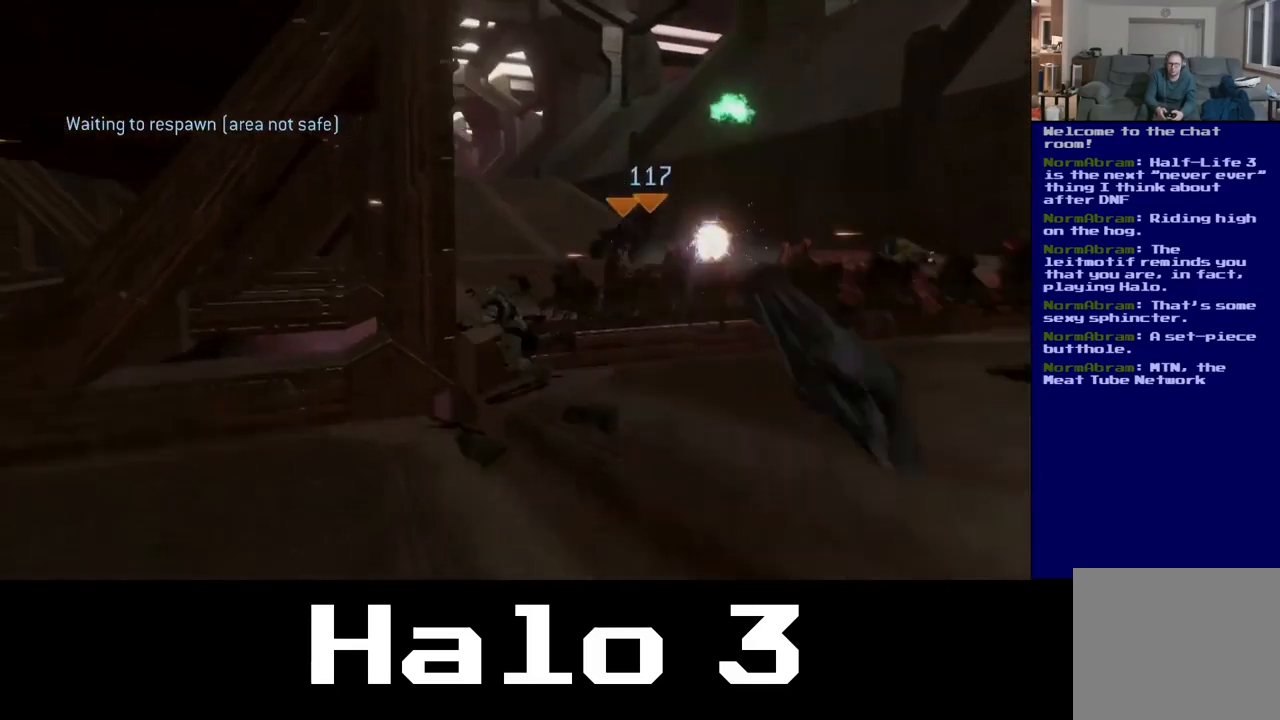
{"buttons": [], "left_stick": "center", "right_stick": "right", "events": [[34, "right_stick", "center"], [300, "right_stick", "right"]]}
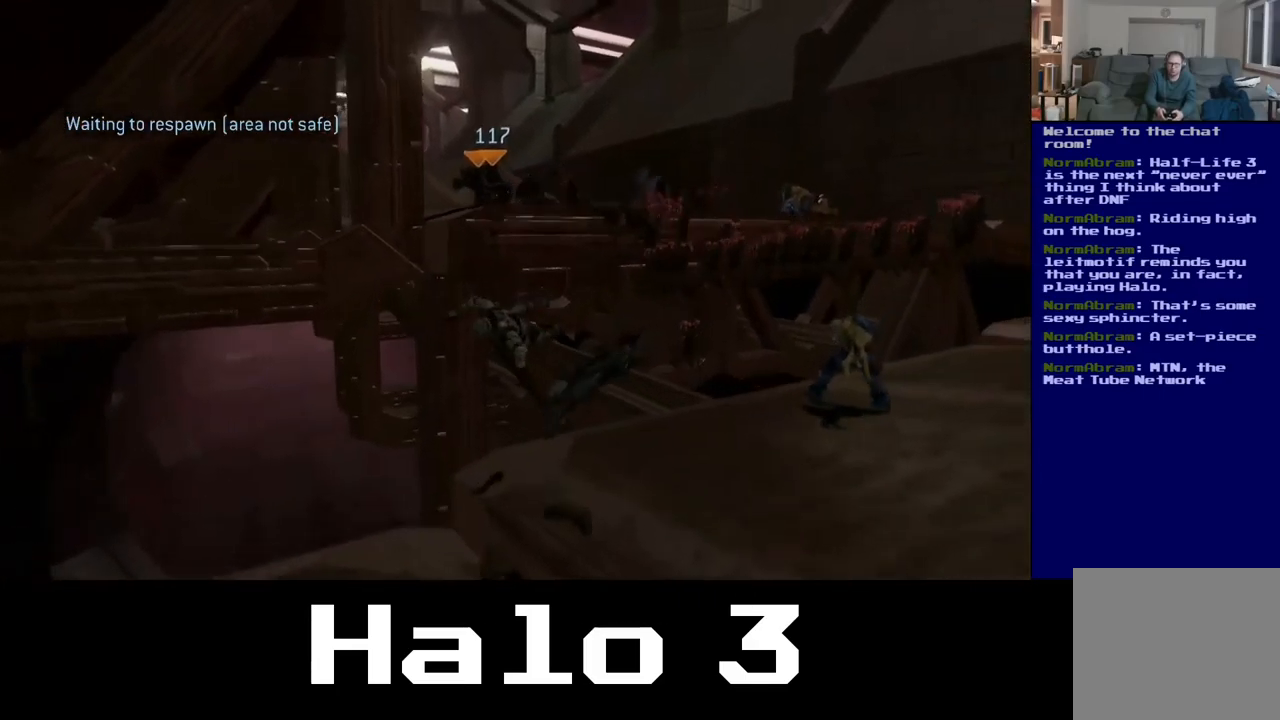
{"buttons": [], "left_stick": "center", "right_stick": "right", "events": []}
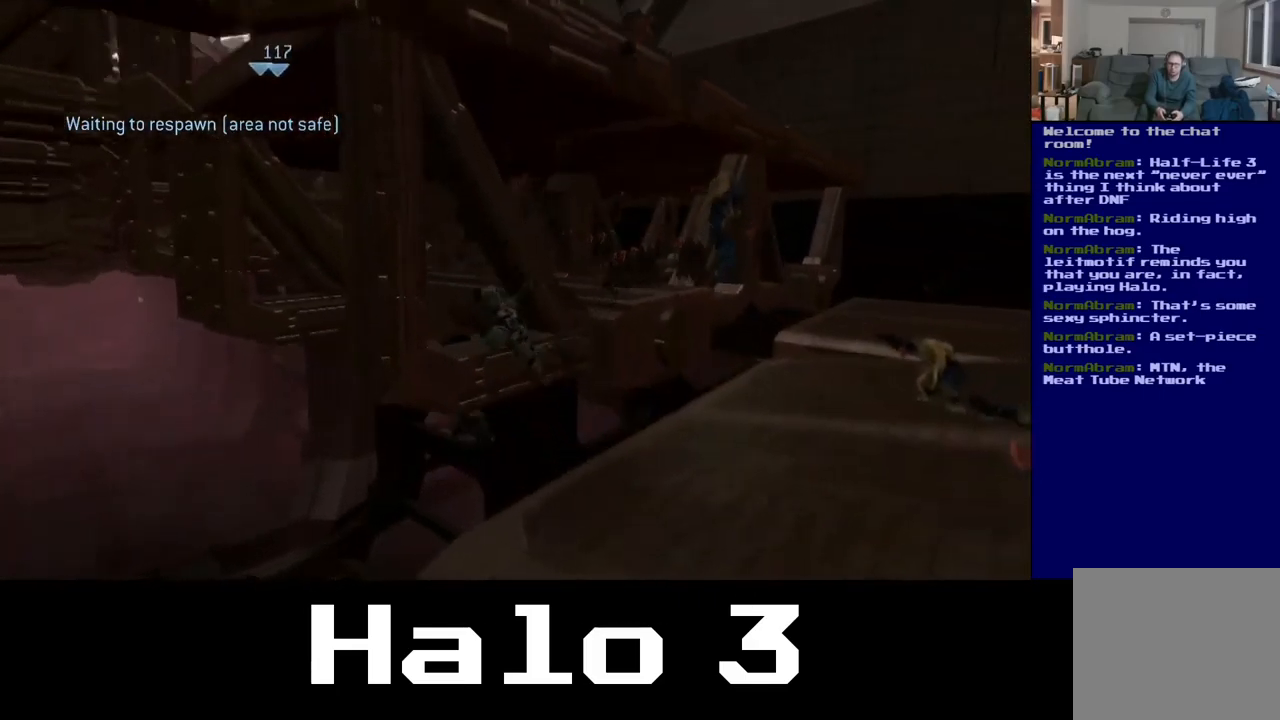
{"buttons": [], "left_stick": "center", "right_stick": "right", "events": []}
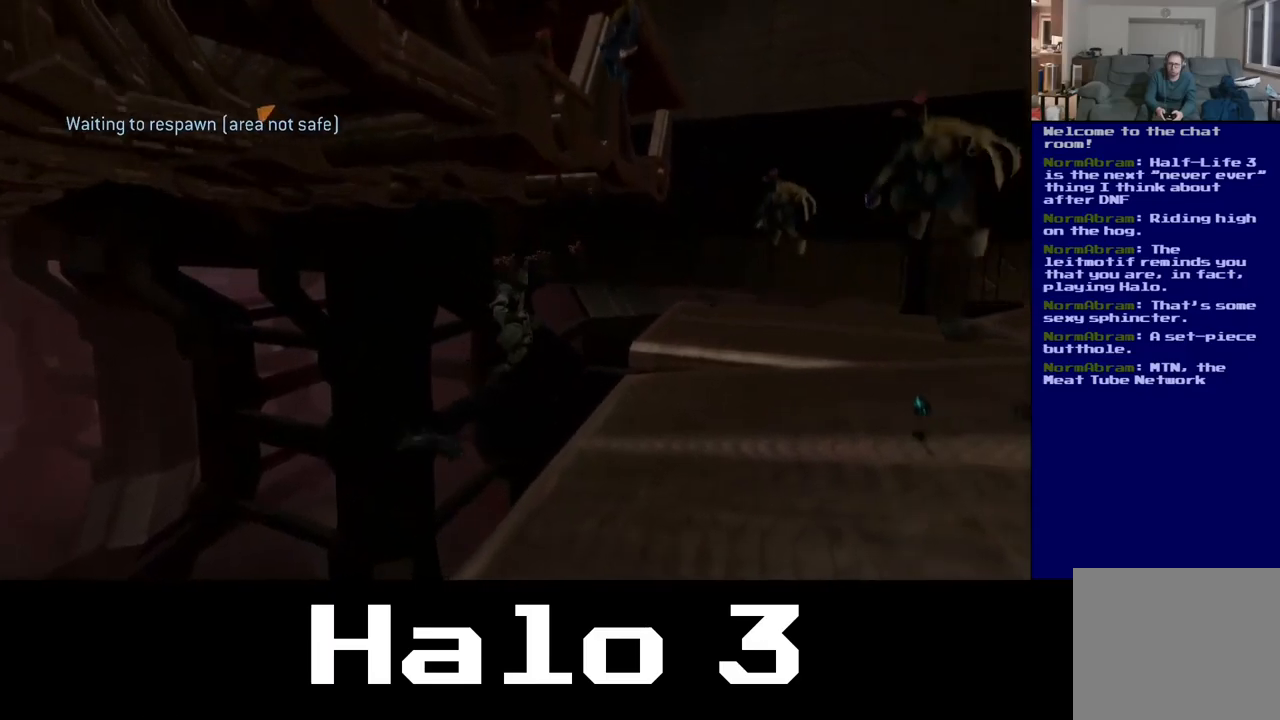
{"buttons": [], "left_stick": "center", "right_stick": "right", "events": []}
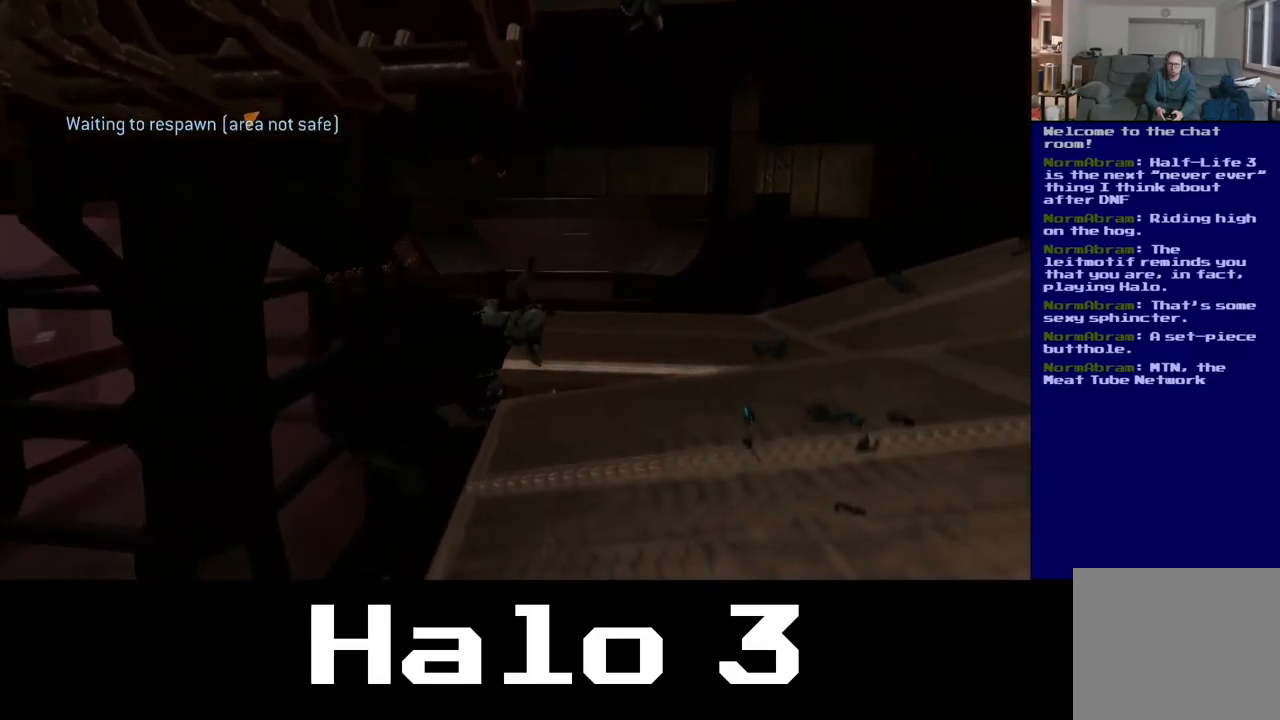
{"buttons": [], "left_stick": "center", "right_stick": "center", "events": [[417, "right_stick", "center"]]}